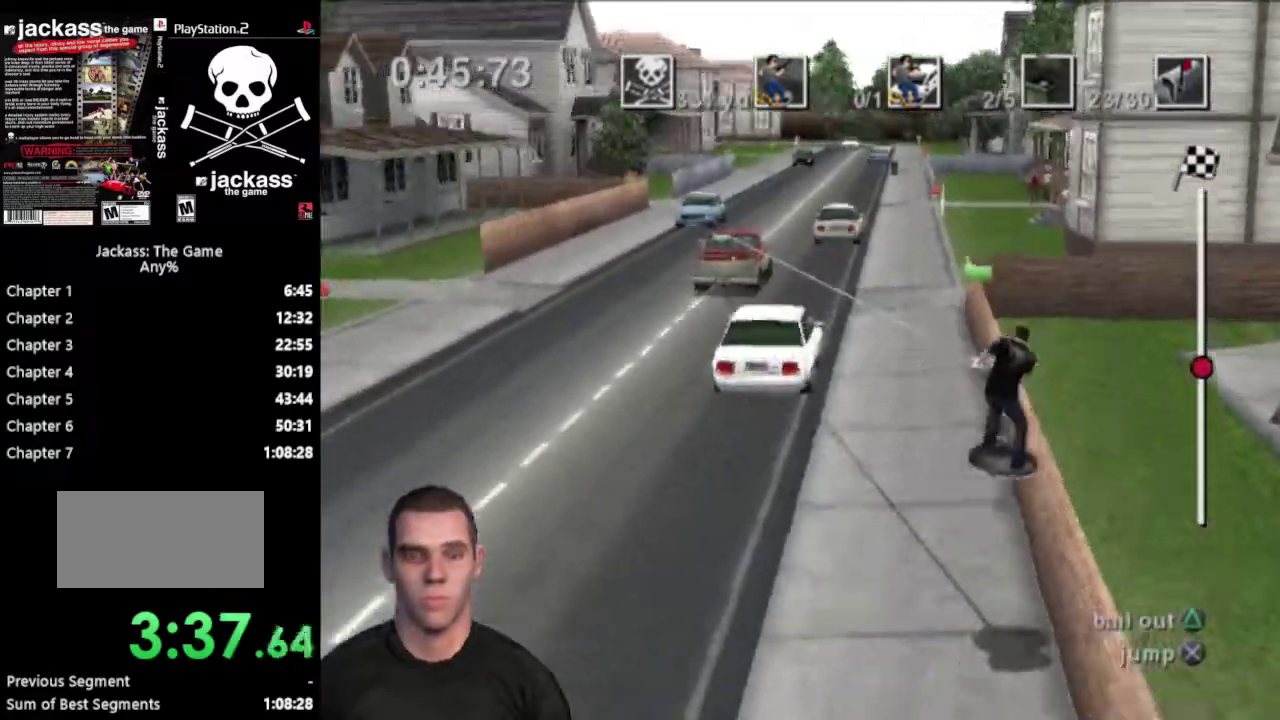
Gameplay with a controller (PlayStation layout); each line is a JSON object with the inputs held at the frame after it. "events" lists button and stick changes between this image and that frame as [ms after this image, input, new state], when the widget could be followed in between. Not read: L3 R3.
{"buttons": [], "events": [[417, "DPAD_RIGHT", "up"]]}
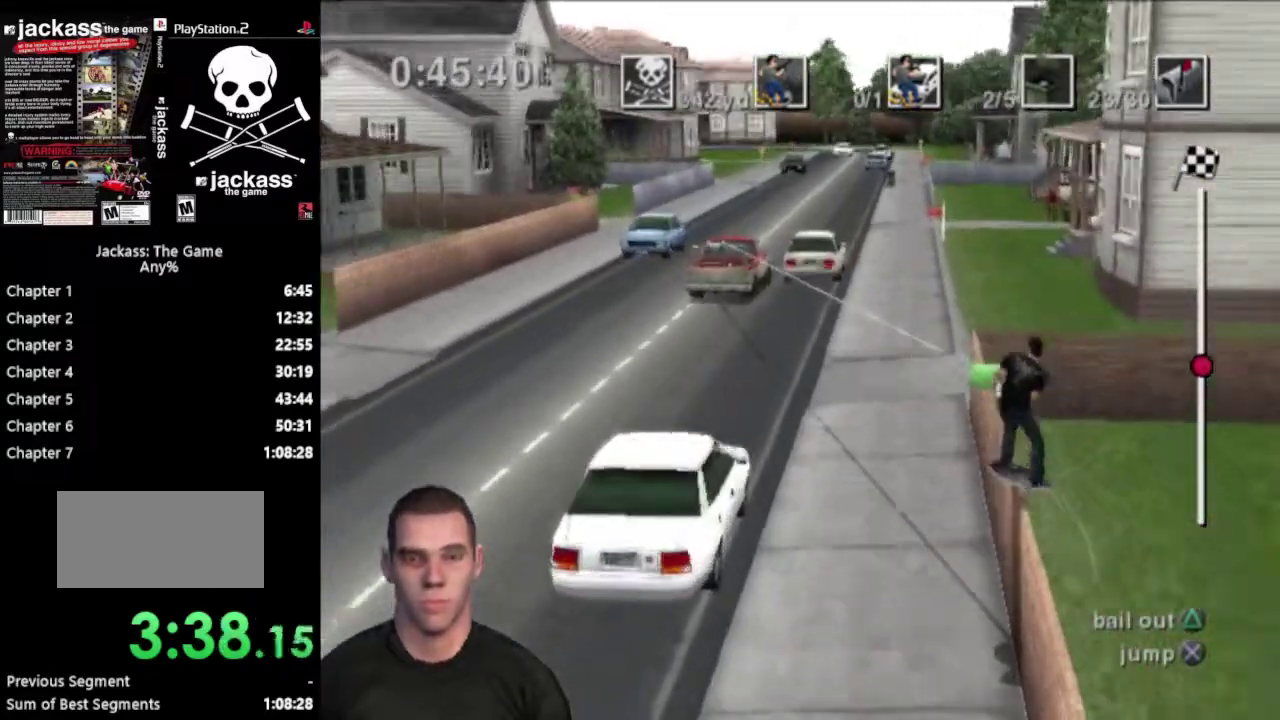
{"buttons": ["DPAD_RIGHT"], "events": [[417, "DPAD_RIGHT", "down"]]}
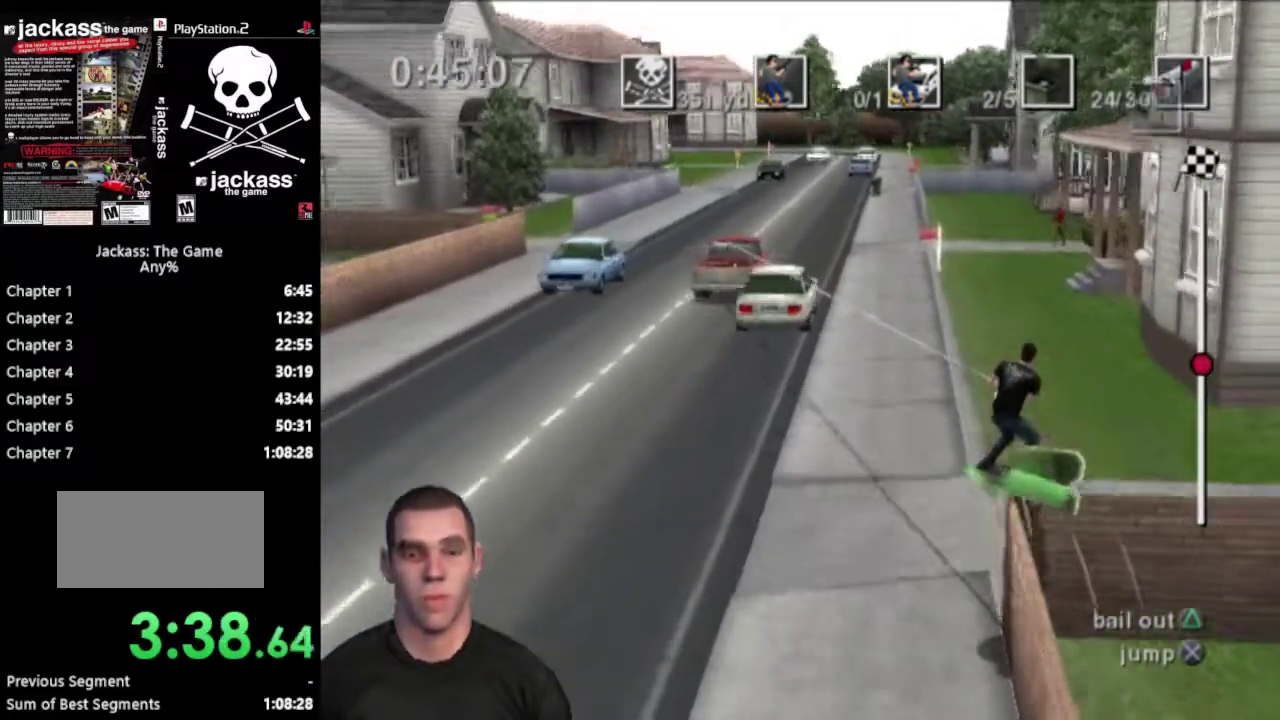
{"buttons": [], "events": [[117, "DPAD_RIGHT", "up"]]}
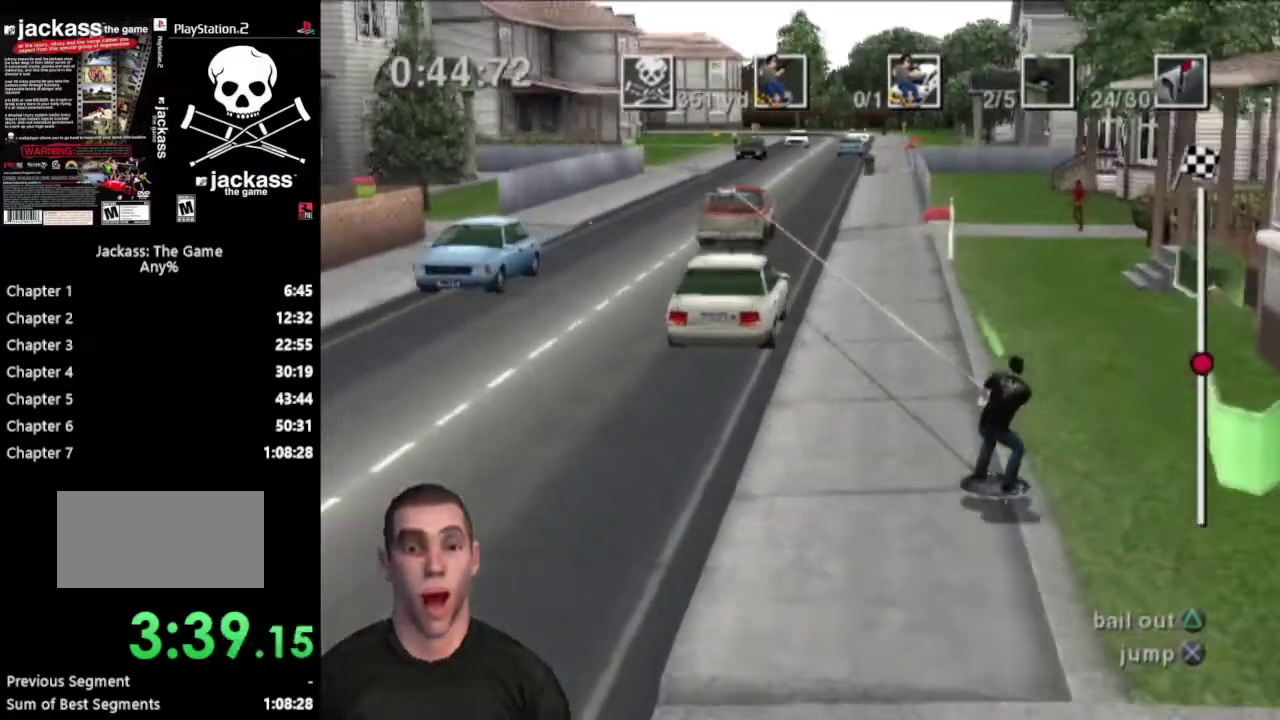
{"buttons": ["DPAD_RIGHT"], "events": [[100, "DPAD_RIGHT", "down"]]}
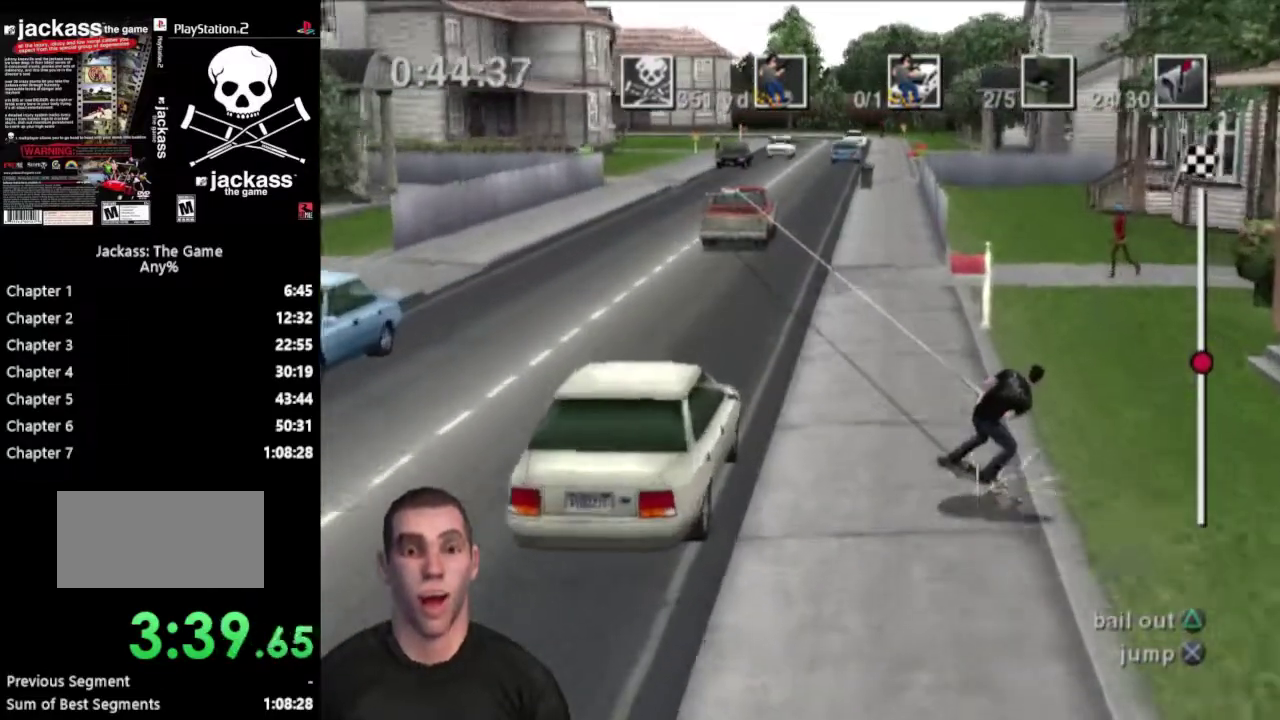
{"buttons": ["DPAD_LEFT"], "events": [[300, "DPAD_RIGHT", "up"], [350, "DPAD_LEFT", "down"]]}
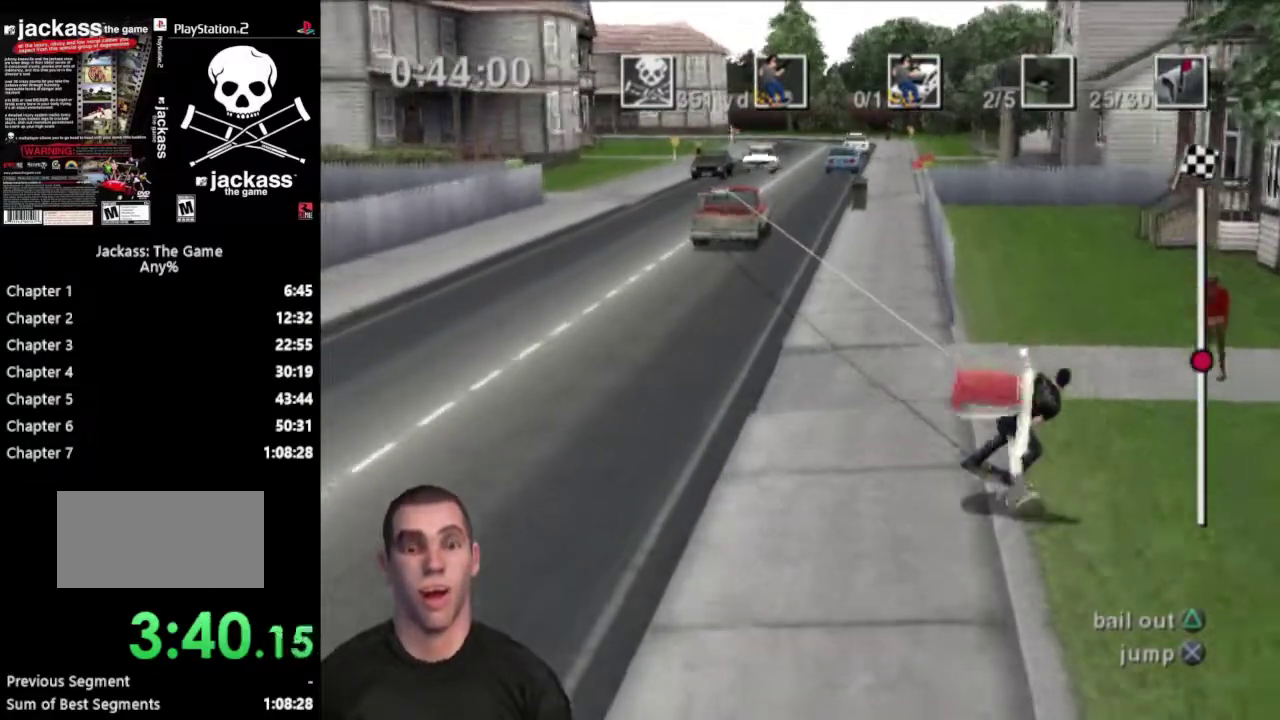
{"buttons": ["DPAD_UP", "DPAD_RIGHT"], "events": [[317, "DPAD_UP", "down"], [383, "DPAD_UP", "up"], [400, "DPAD_LEFT", "up"], [450, "DPAD_RIGHT", "down"], [467, "DPAD_UP", "down"]]}
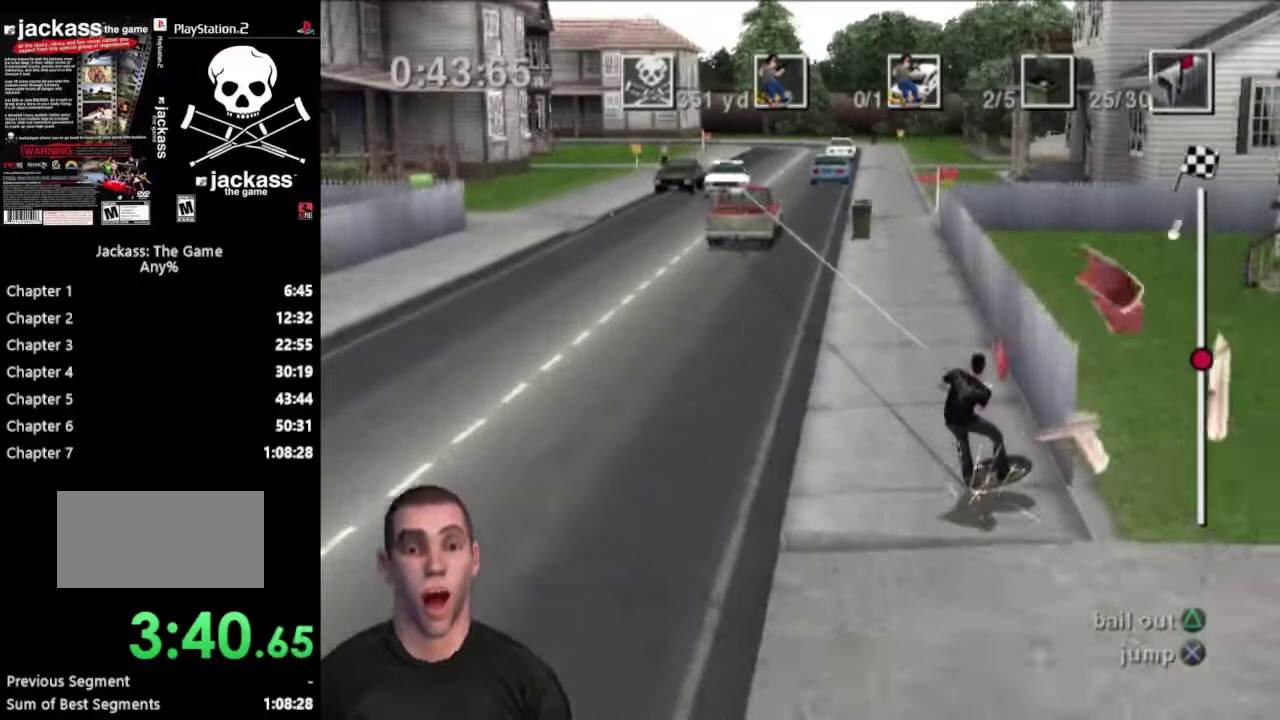
{"buttons": ["DPAD_RIGHT"], "events": [[117, "DPAD_UP", "up"]]}
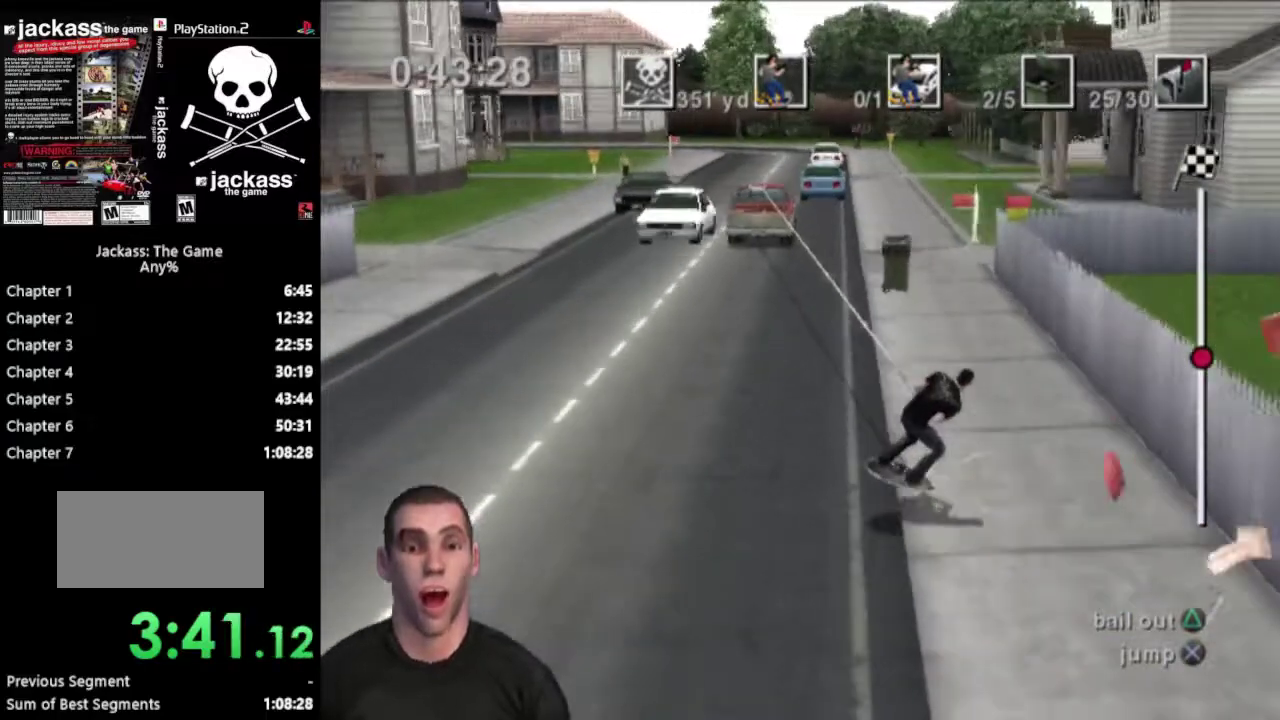
{"buttons": ["DPAD_RIGHT"], "events": [[100, "DPAD_DOWN", "down"], [483, "DPAD_DOWN", "up"]]}
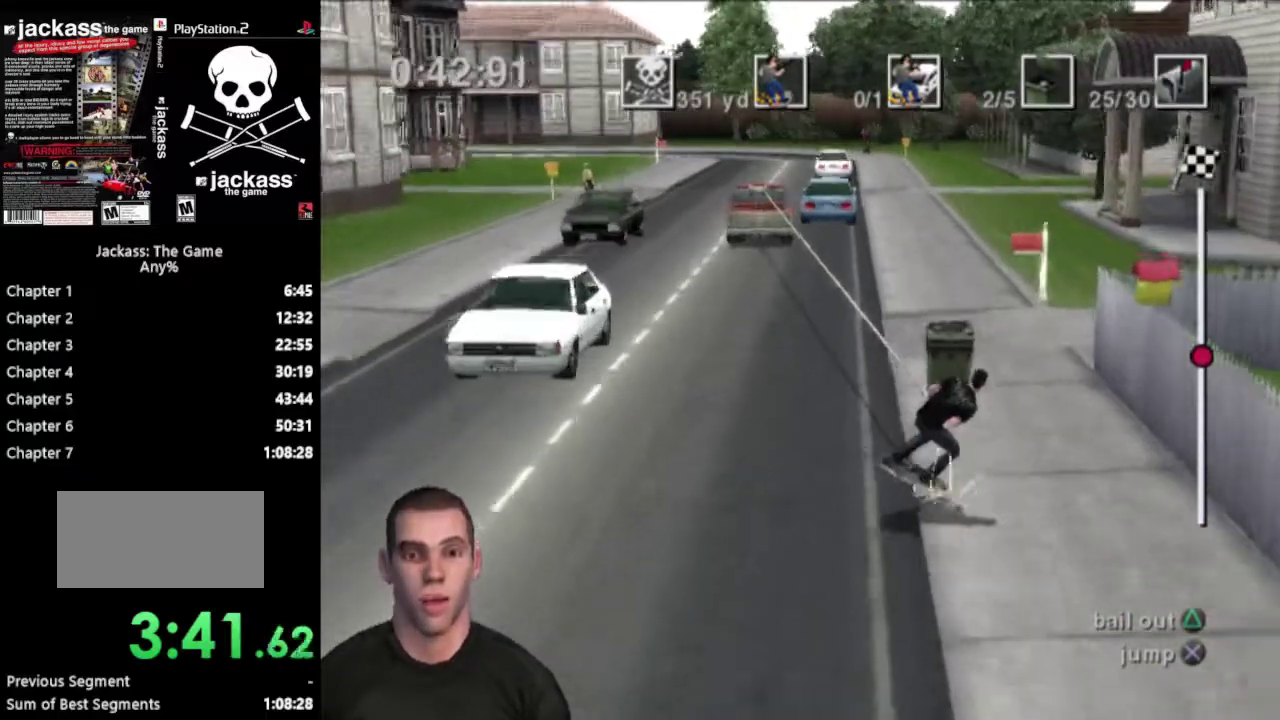
{"buttons": [], "events": [[17, "DPAD_RIGHT", "up"], [150, "DPAD_RIGHT", "down"], [217, "DPAD_DOWN", "down"], [300, "DPAD_DOWN", "up"], [317, "DPAD_RIGHT", "up"]]}
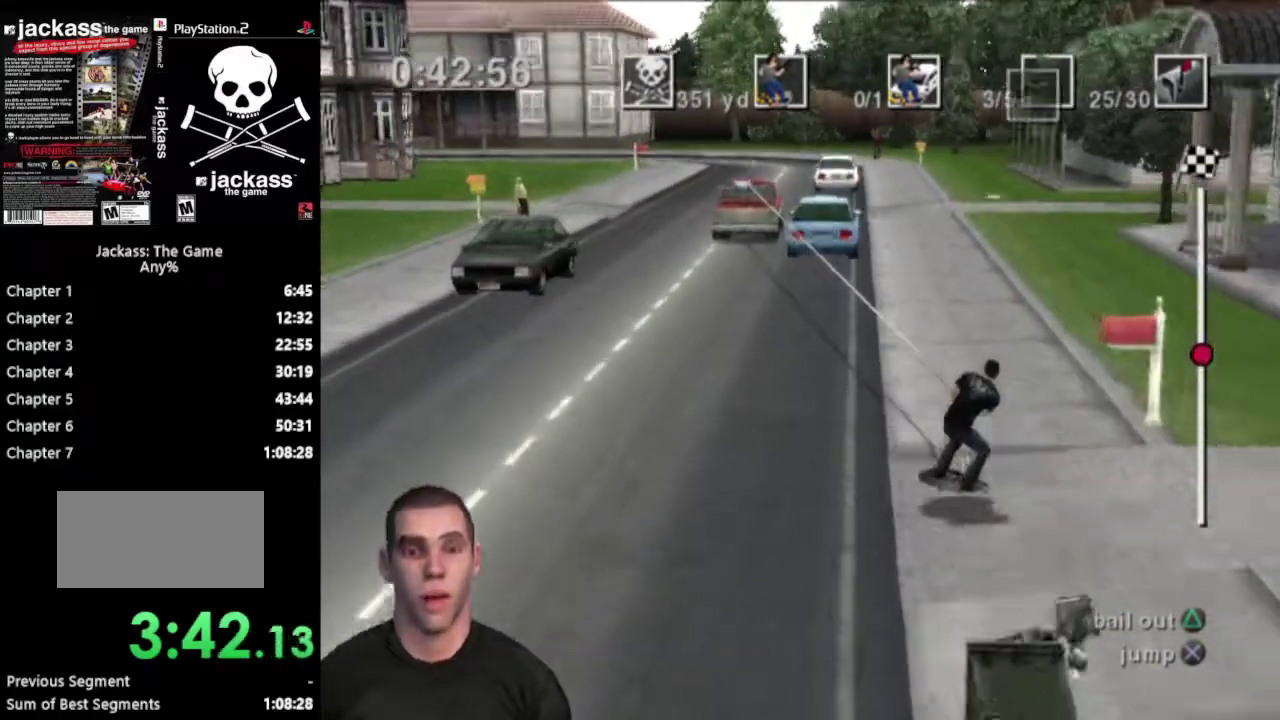
{"buttons": [], "events": [[117, "DPAD_RIGHT", "down"], [500, "DPAD_RIGHT", "up"]]}
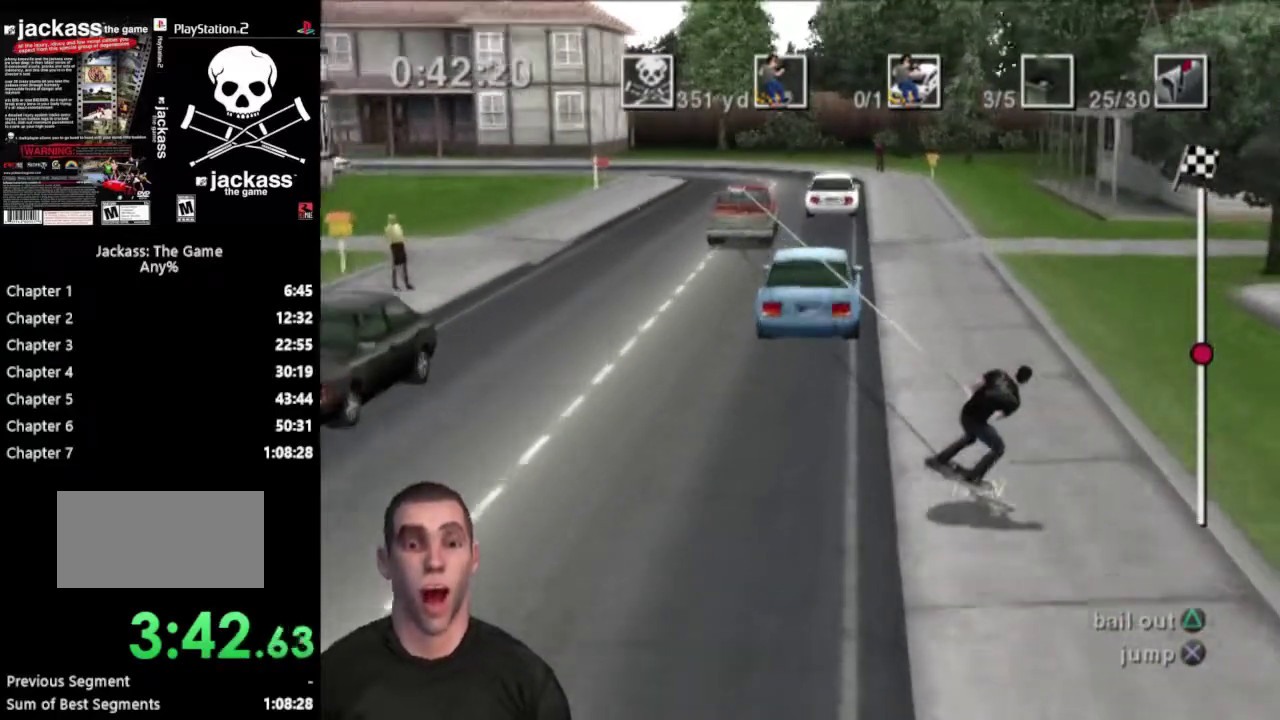
{"buttons": ["DPAD_RIGHT"], "events": [[283, "DPAD_RIGHT", "down"]]}
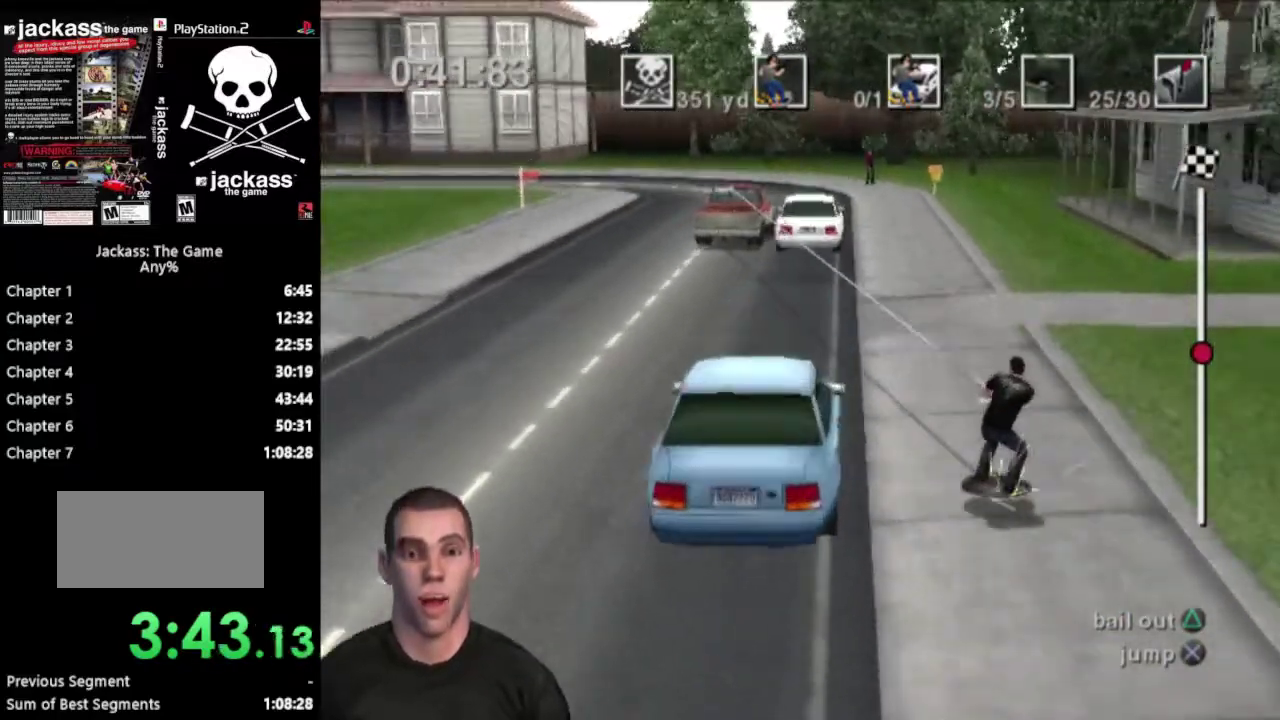
{"buttons": [], "events": [[83, "DPAD_RIGHT", "up"], [150, "DPAD_RIGHT", "down"], [467, "DPAD_RIGHT", "up"]]}
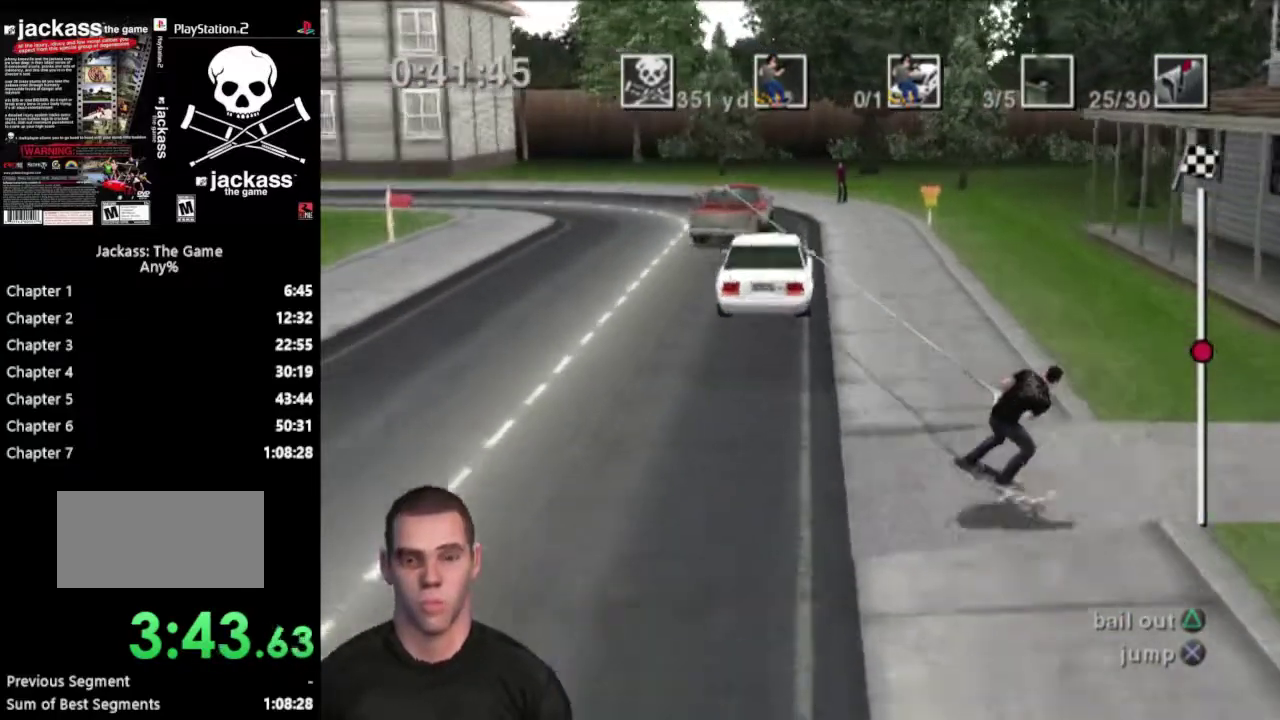
{"buttons": ["DPAD_RIGHT"], "events": [[333, "DPAD_RIGHT", "down"]]}
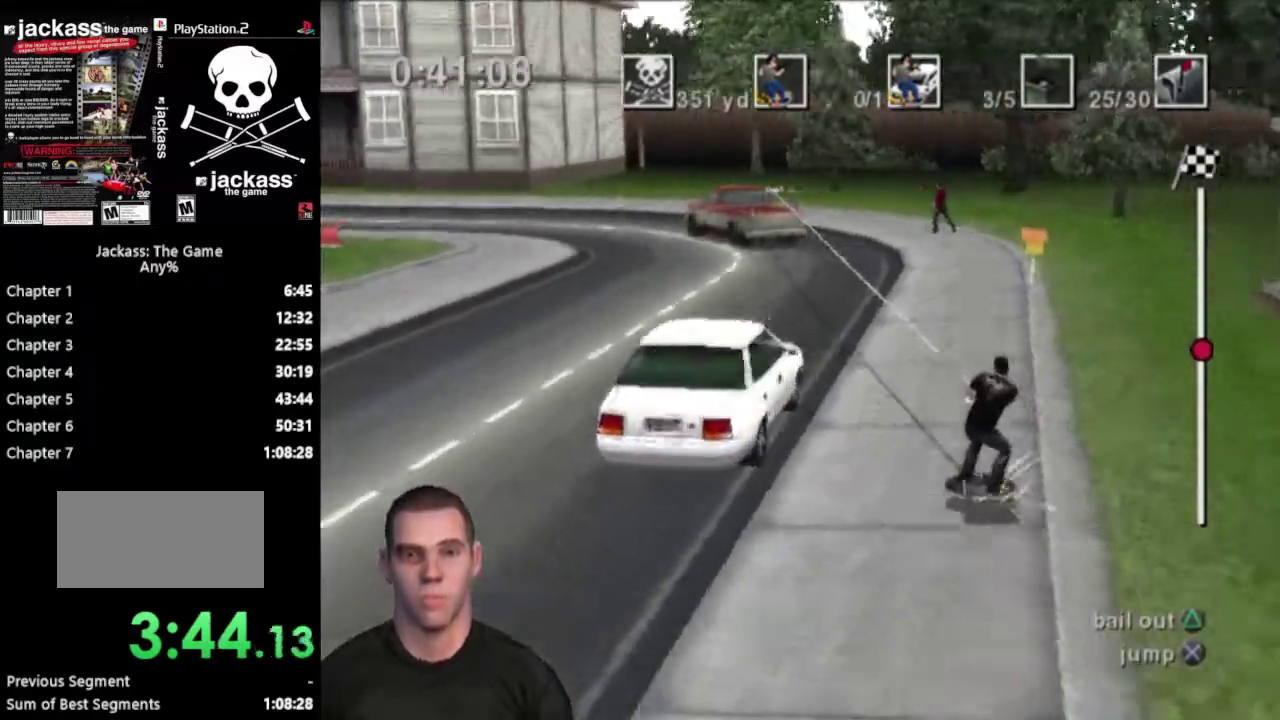
{"buttons": ["DPAD_LEFT"], "events": [[433, "DPAD_RIGHT", "up"], [483, "DPAD_LEFT", "down"]]}
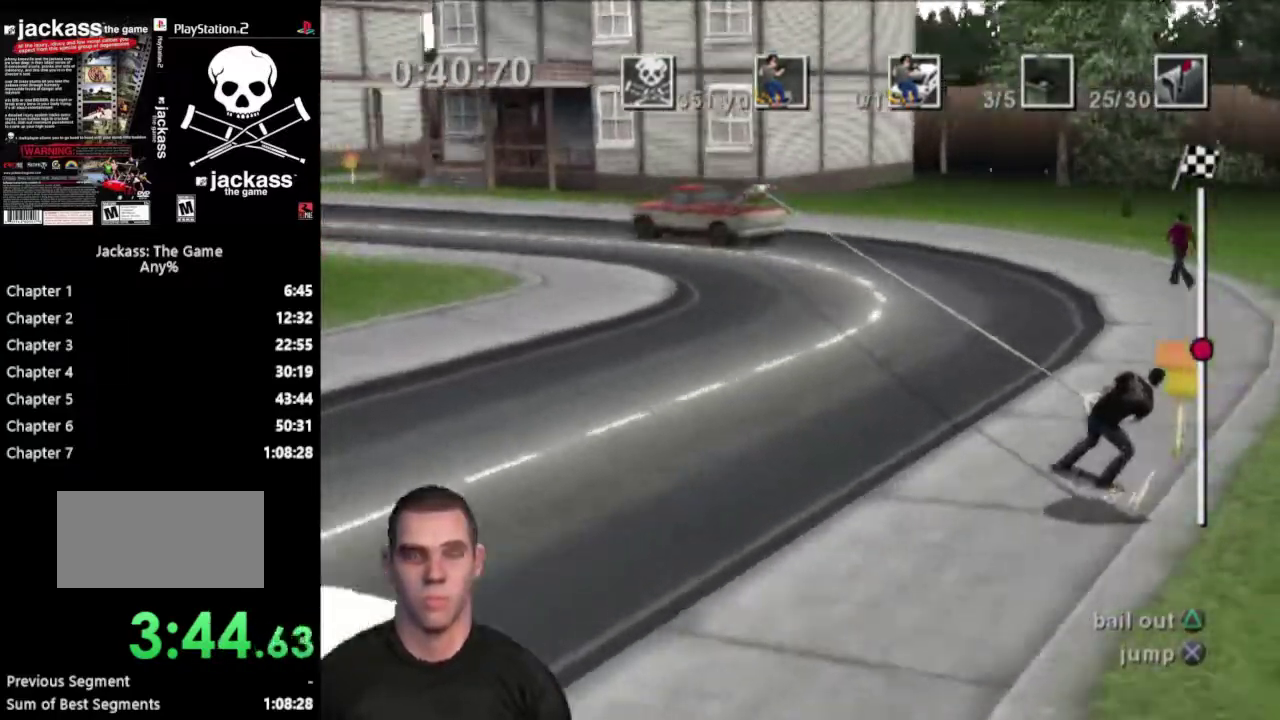
{"buttons": ["DPAD_LEFT"], "events": []}
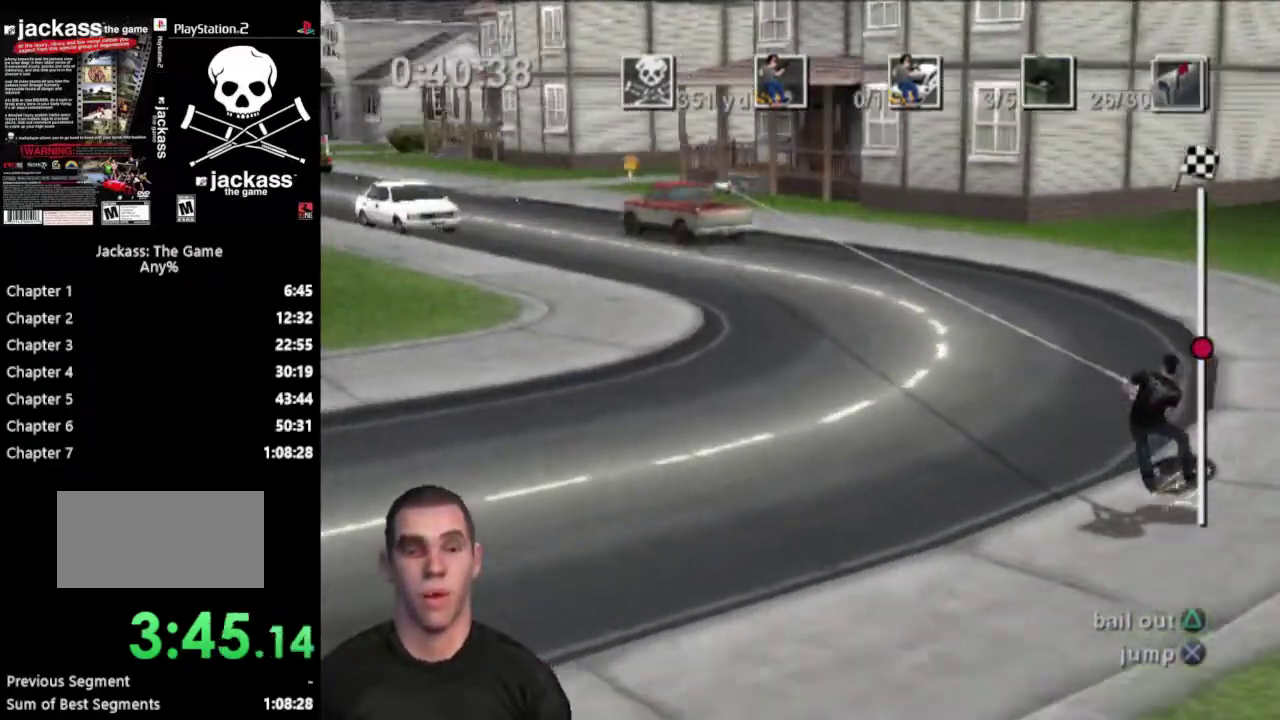
{"buttons": ["DPAD_UP", "DPAD_LEFT"], "events": [[33, "DPAD_UP", "down"]]}
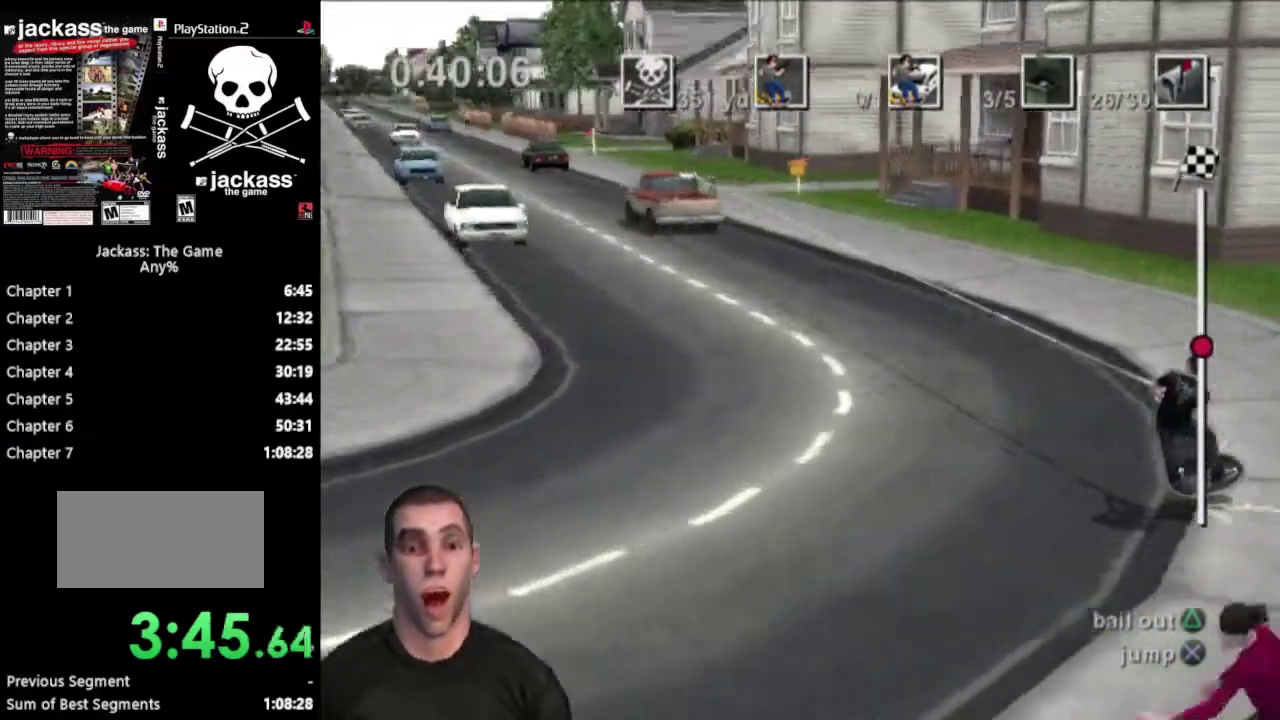
{"buttons": ["DPAD_UP", "DPAD_LEFT"], "events": []}
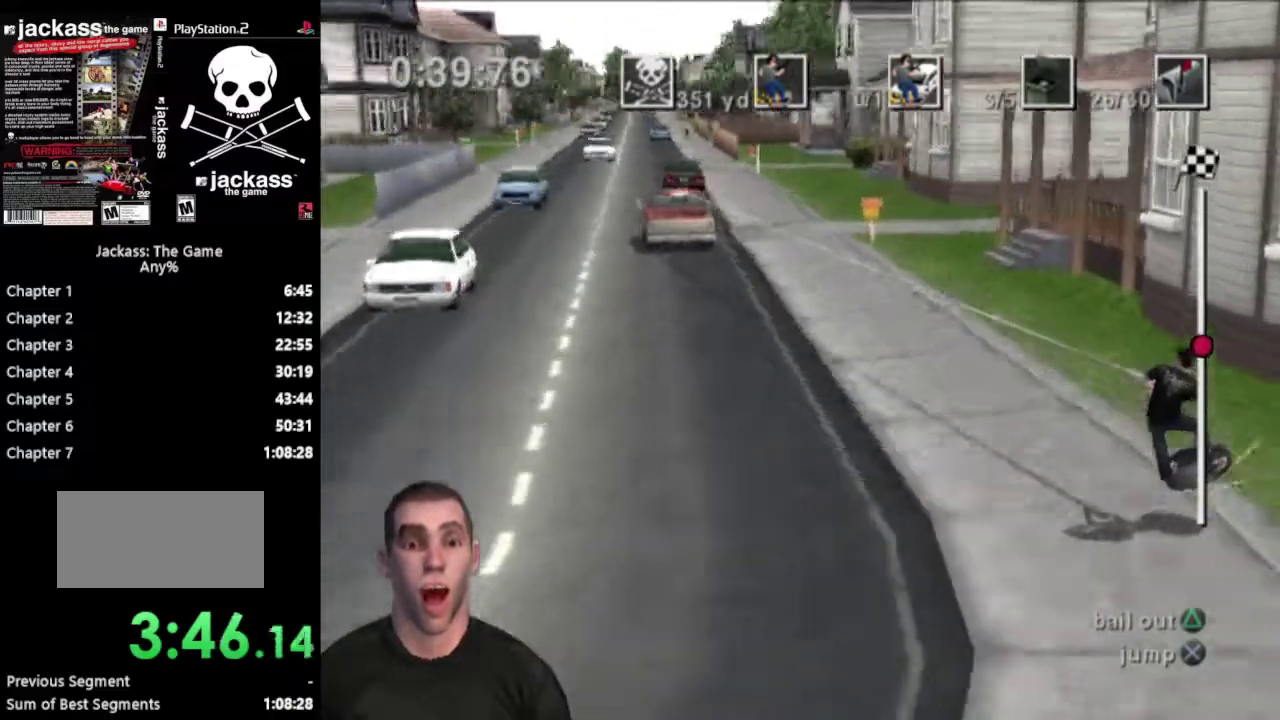
{"buttons": ["DPAD_UP", "DPAD_LEFT"], "events": []}
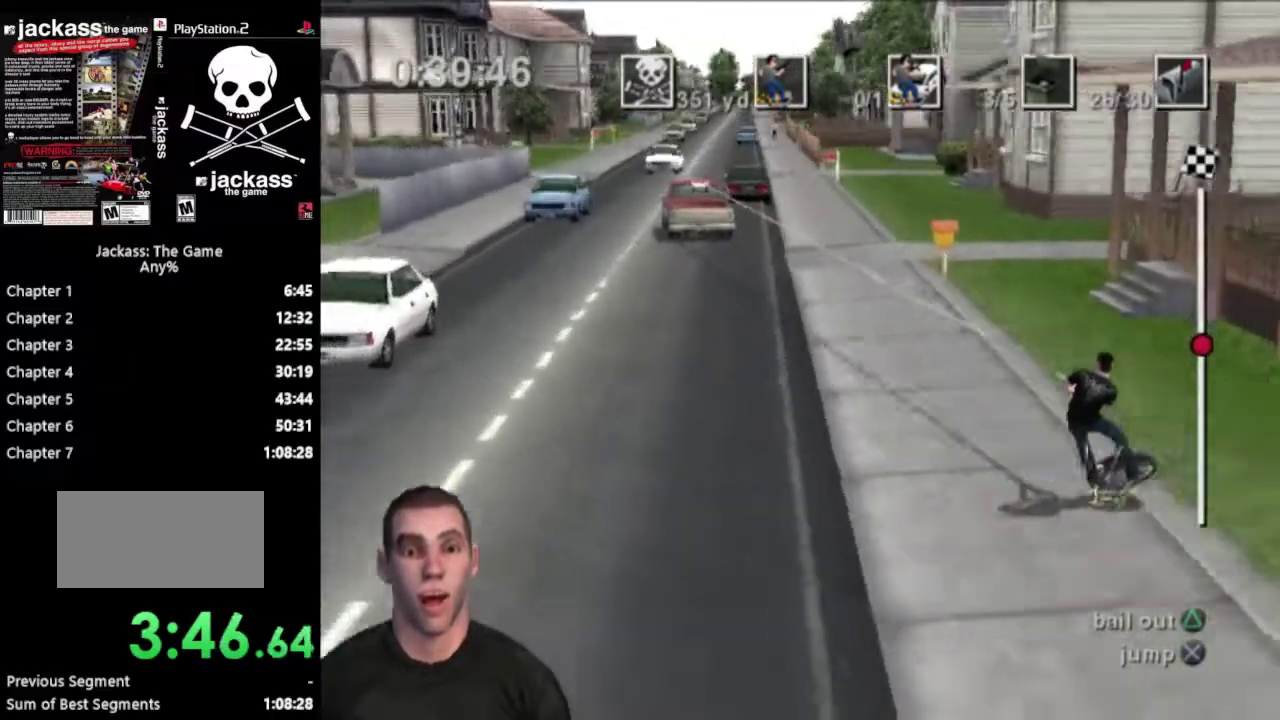
{"buttons": ["DPAD_RIGHT"], "events": [[133, "DPAD_LEFT", "up"], [167, "DPAD_RIGHT", "down"], [250, "DPAD_UP", "up"]]}
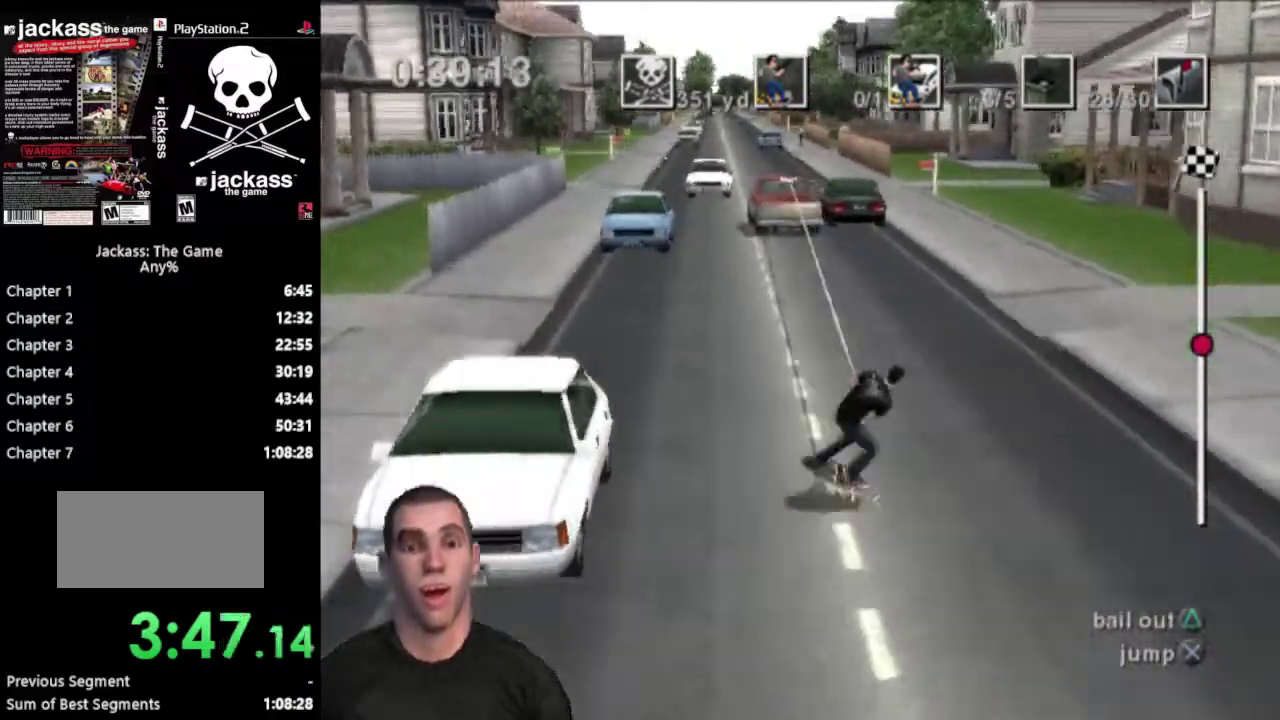
{"buttons": ["CROSS", "DPAD_RIGHT"], "events": [[167, "CROSS", "down"]]}
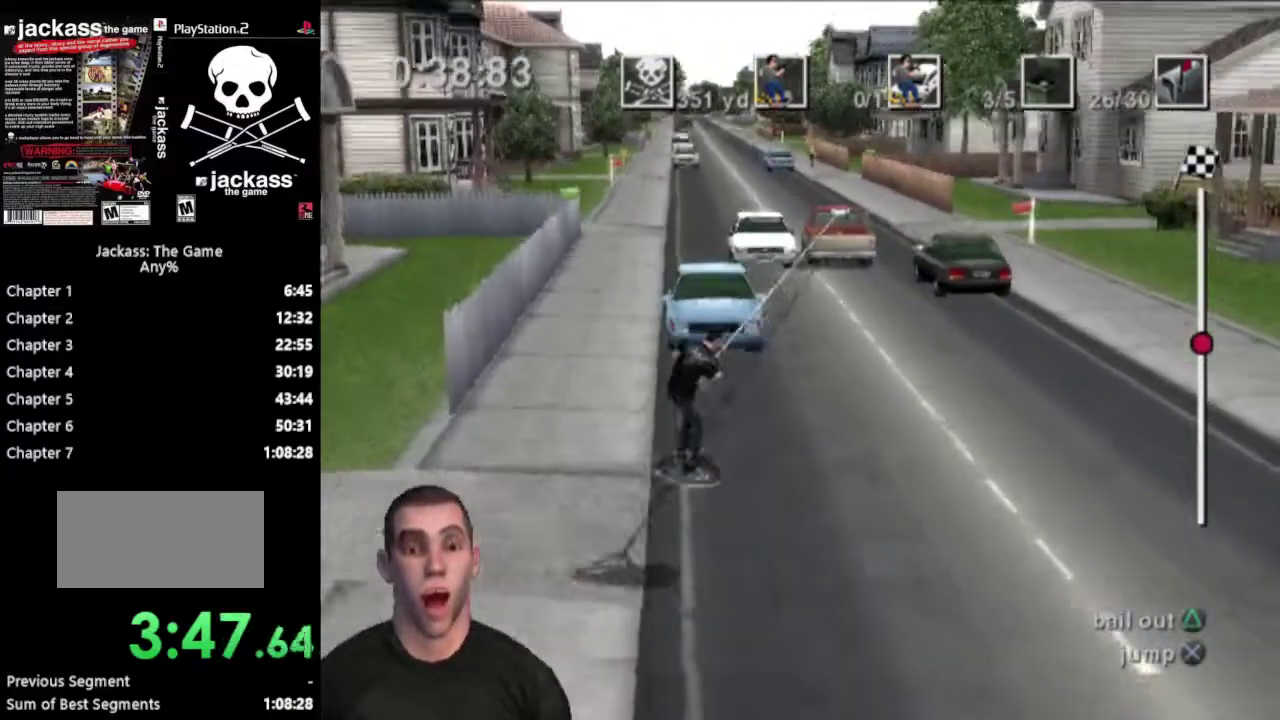
{"buttons": ["DPAD_RIGHT"], "events": [[433, "CROSS", "up"]]}
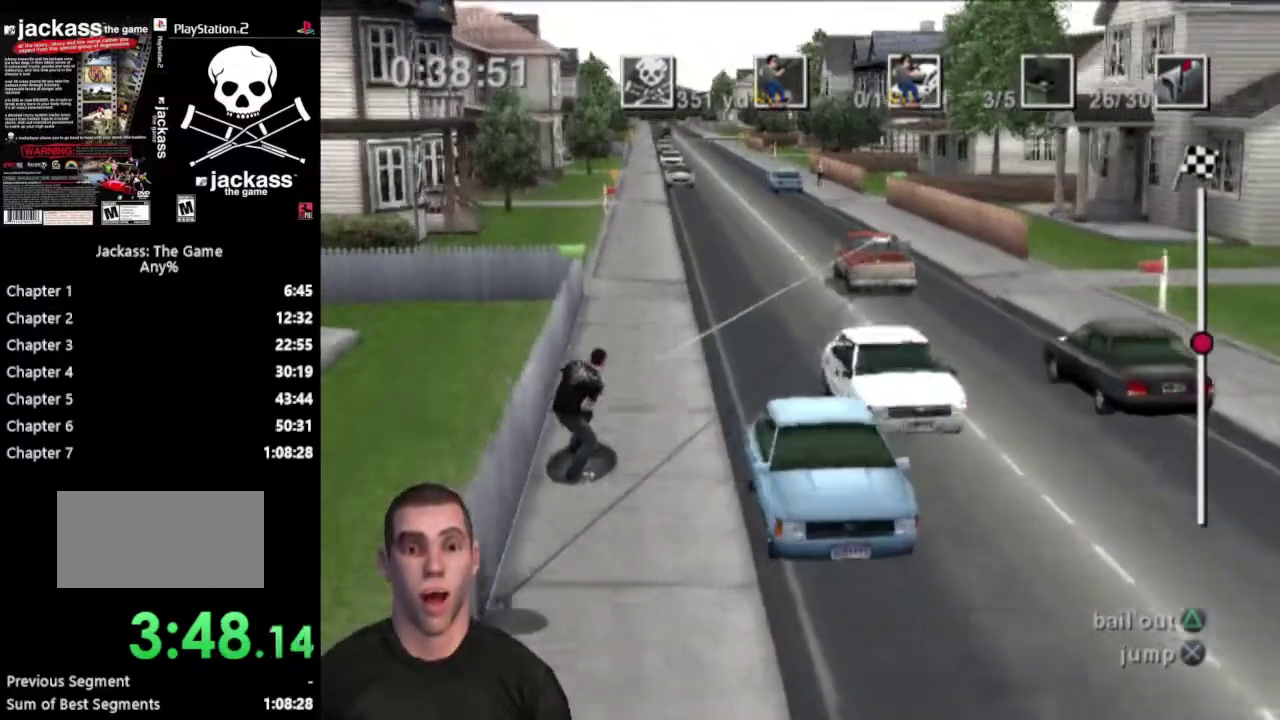
{"buttons": ["DPAD_DOWN", "DPAD_RIGHT"], "events": [[500, "DPAD_DOWN", "down"]]}
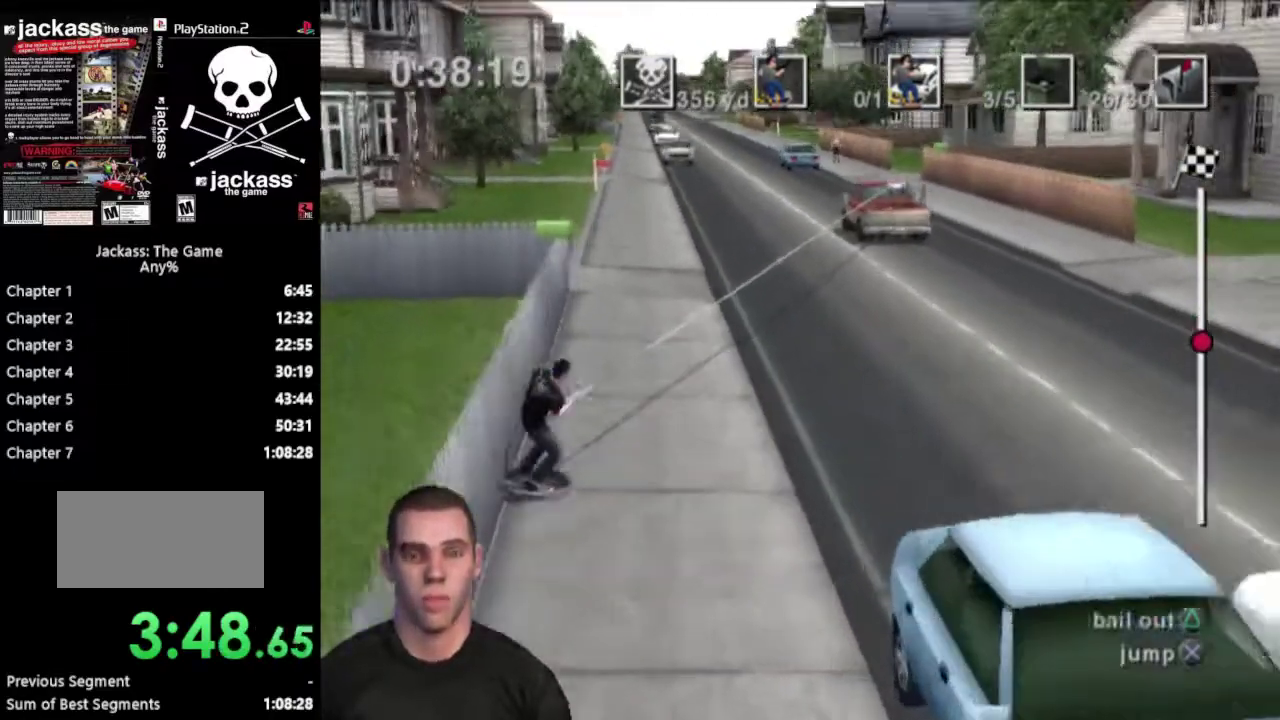
{"buttons": ["DPAD_DOWN", "DPAD_RIGHT"], "events": []}
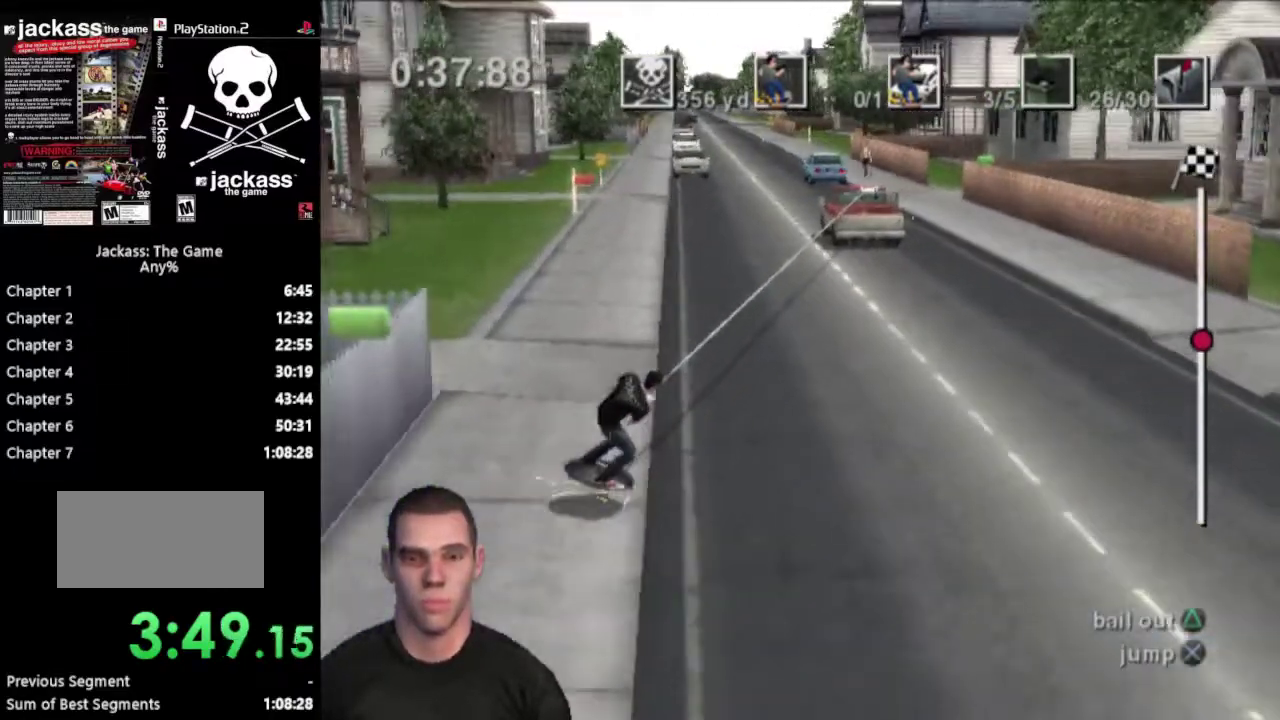
{"buttons": ["DPAD_DOWN", "DPAD_RIGHT"], "events": []}
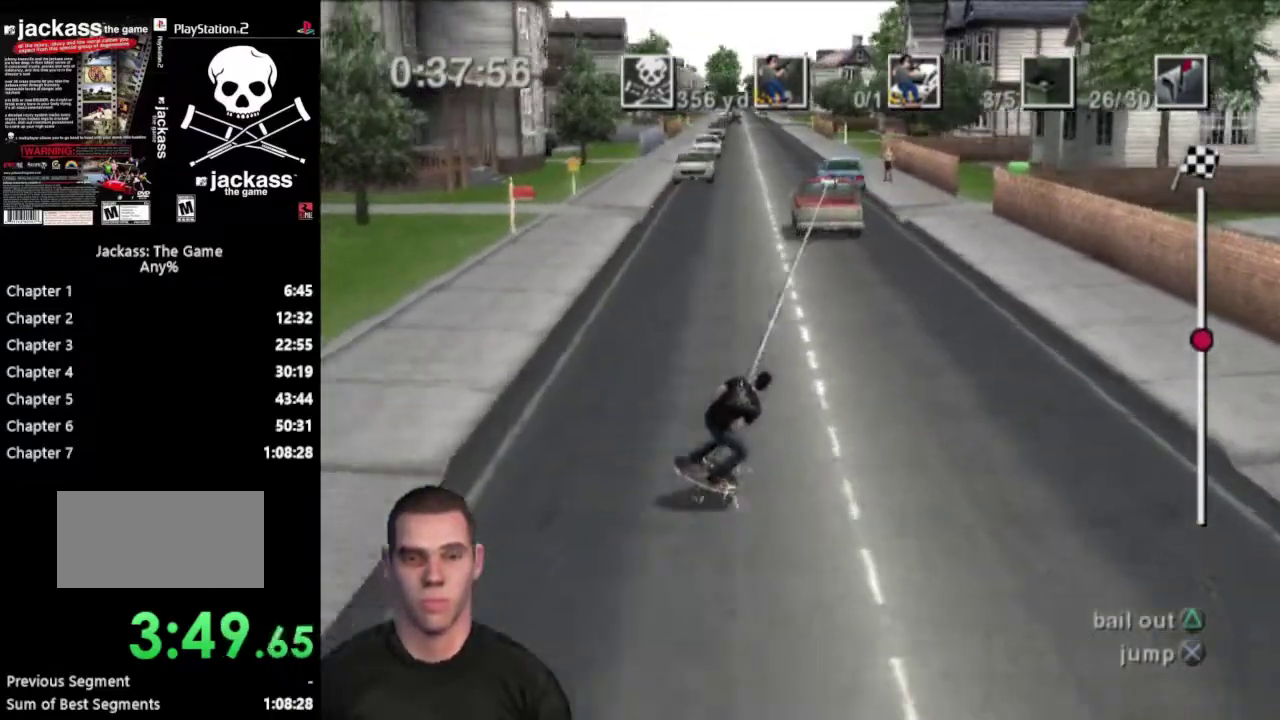
{"buttons": ["CROSS", "DPAD_DOWN", "DPAD_RIGHT"], "events": [[417, "CROSS", "down"]]}
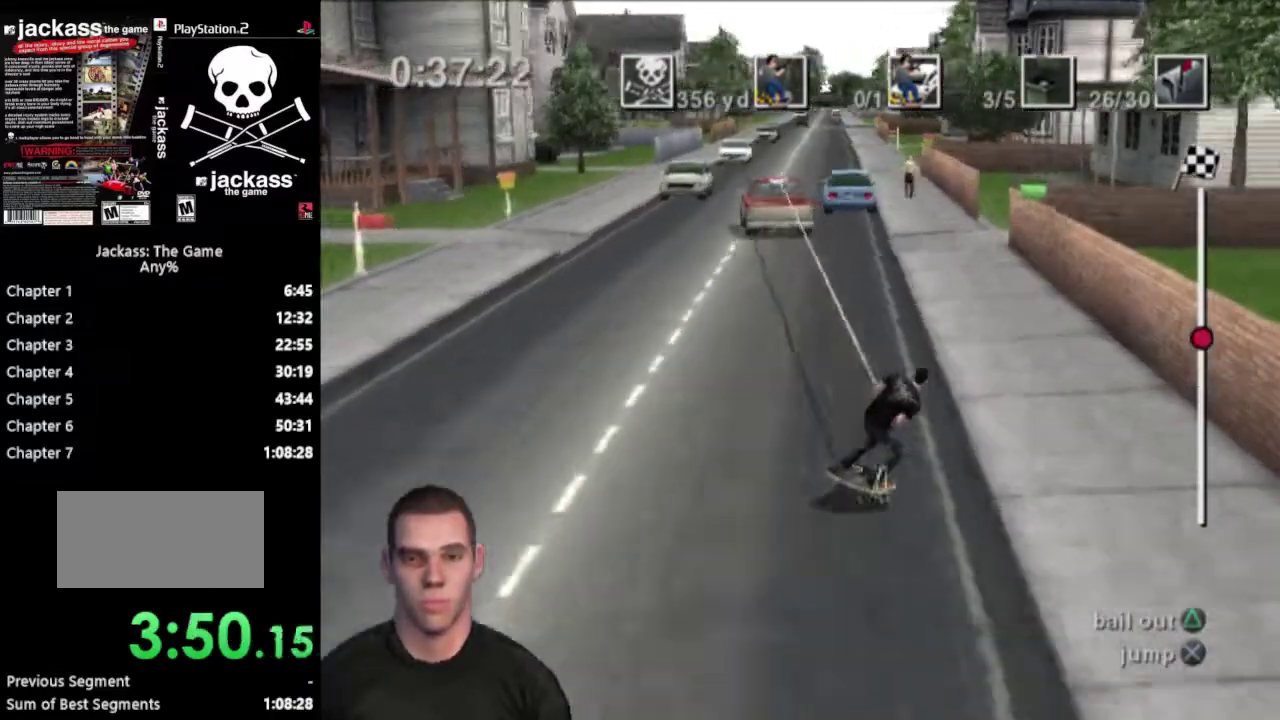
{"buttons": ["DPAD_DOWN", "DPAD_RIGHT"], "events": [[450, "CROSS", "up"]]}
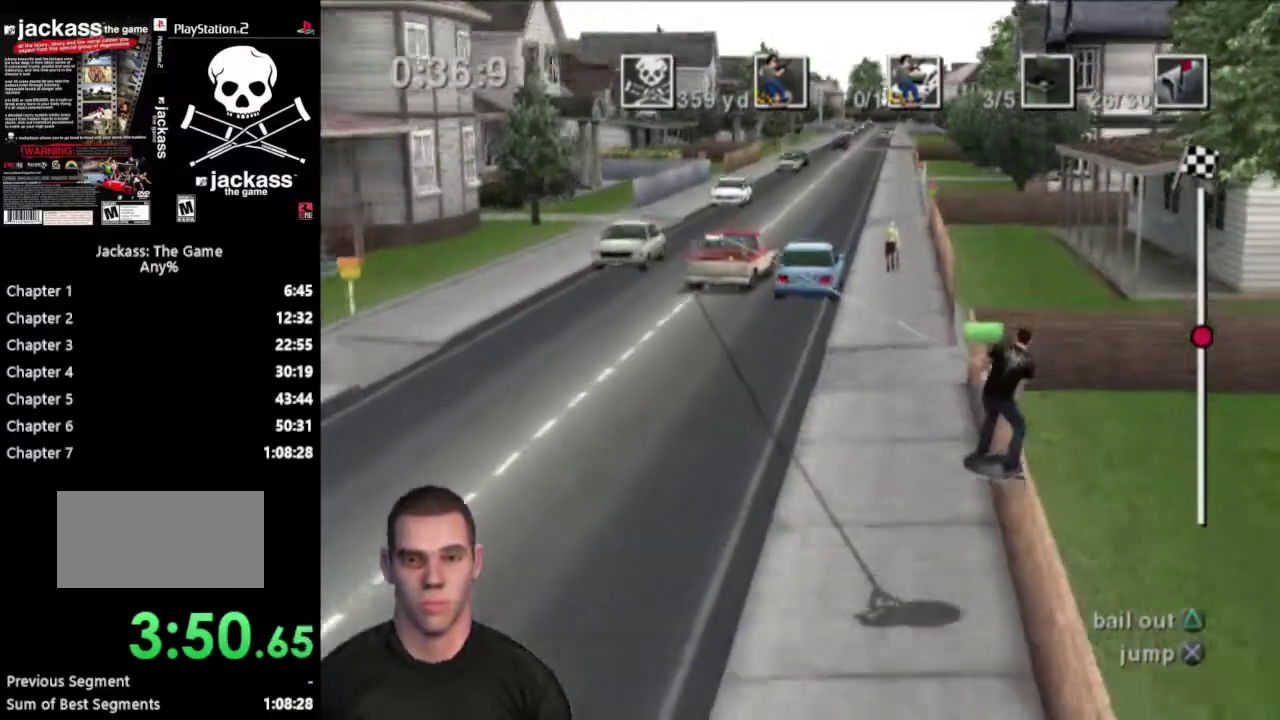
{"buttons": ["CROSS", "DPAD_DOWN", "DPAD_RIGHT"], "events": [[467, "CROSS", "down"]]}
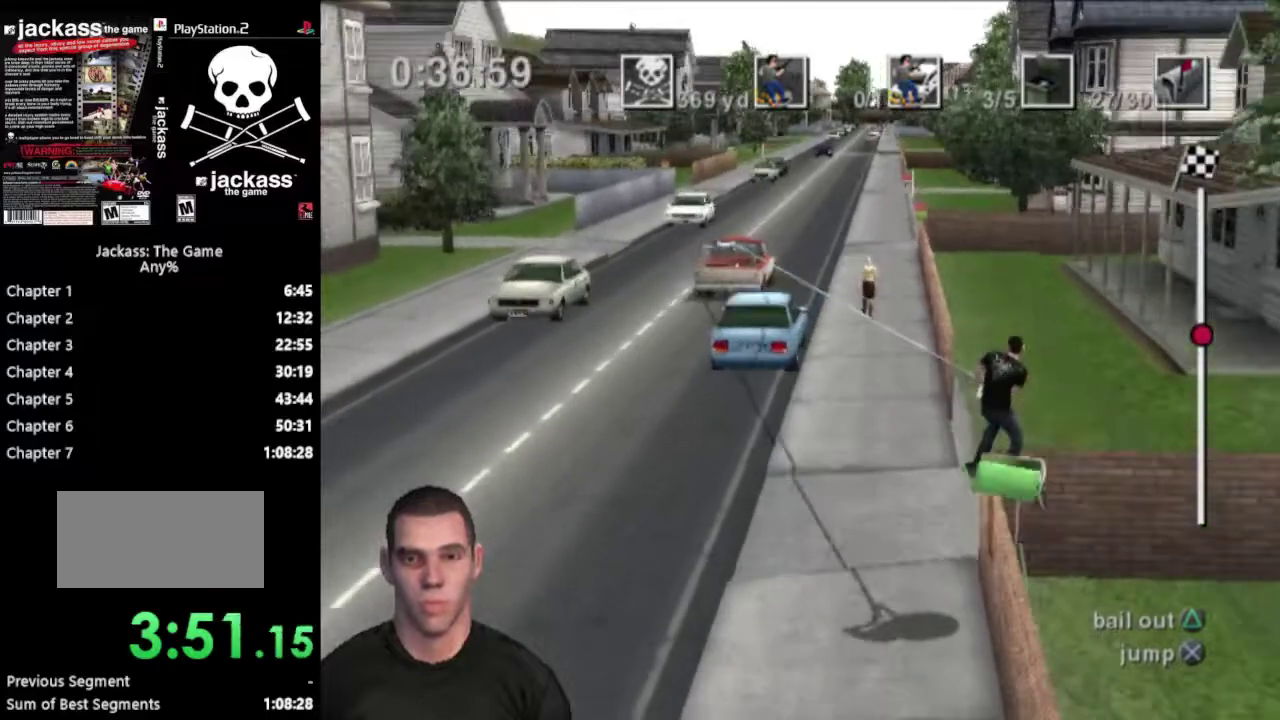
{"buttons": ["DPAD_DOWN", "DPAD_RIGHT"], "events": [[117, "CROSS", "up"]]}
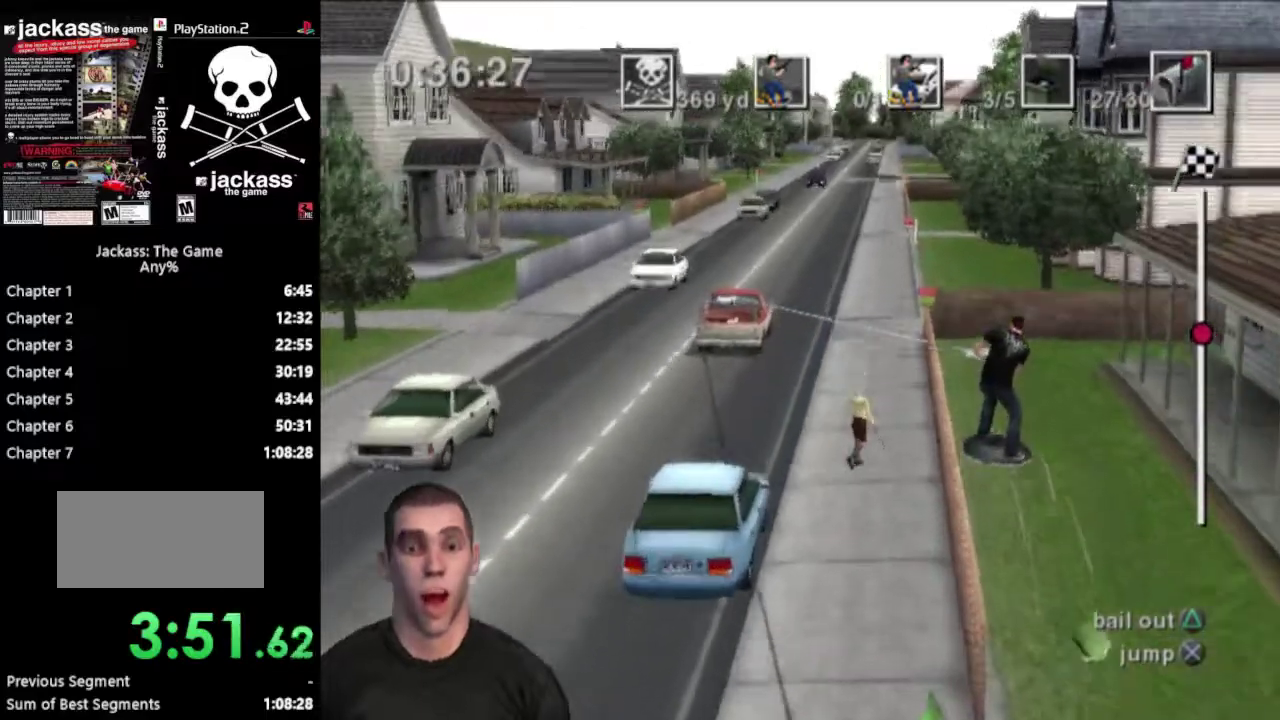
{"buttons": ["DPAD_DOWN", "DPAD_RIGHT"], "events": []}